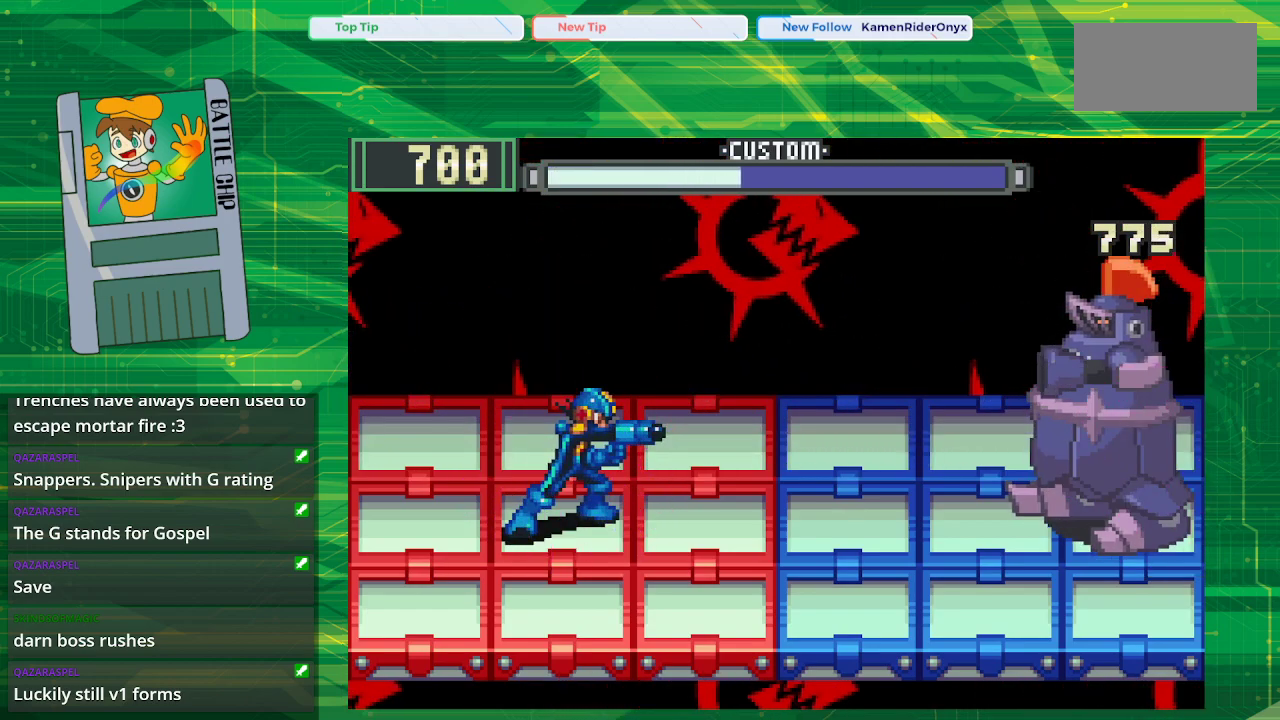
Gameplay with a controller (Nintendo layout); each line is a JSON object with the inputs held at the frame after it. "events" lists button and stick changes between this image and that frame as [ms after this image, input, new state], when the widget could be followed in between. Not read: L1 L3 R1 R3.
{"buttons": ["B"], "events": []}
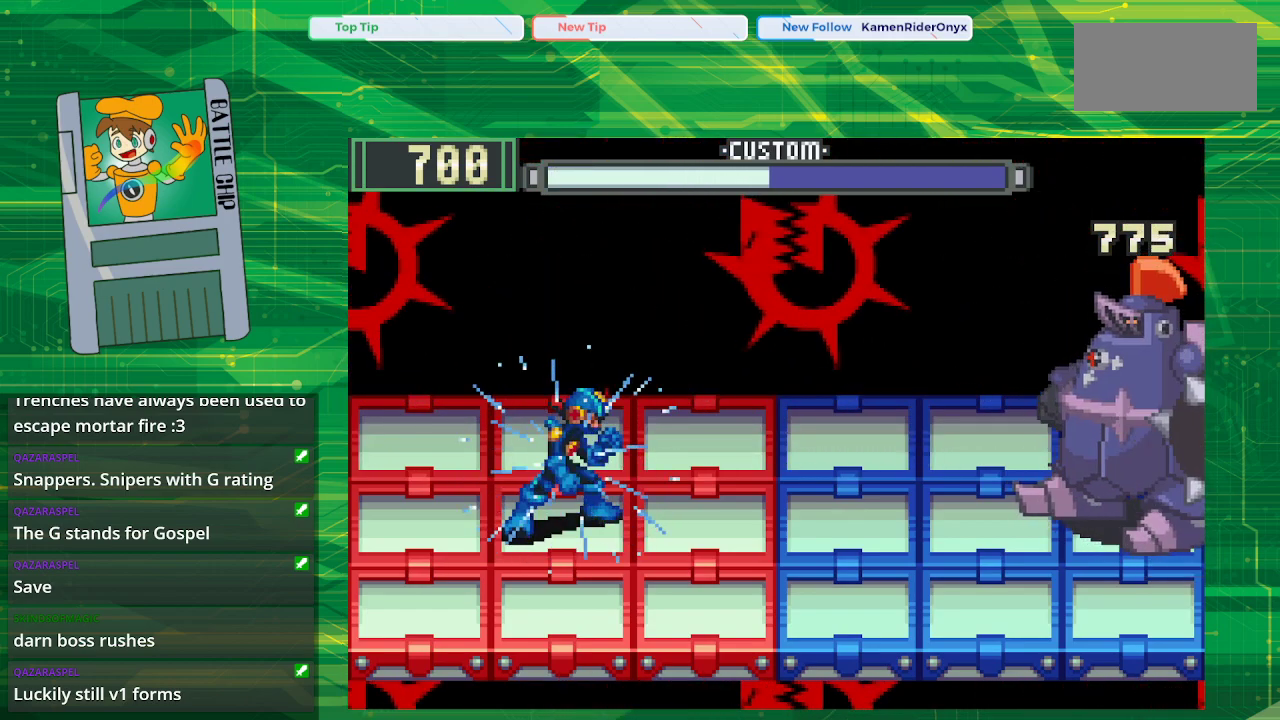
{"buttons": ["B"], "events": [[183, "DPAD_UP", "down"], [333, "DPAD_UP", "up"]]}
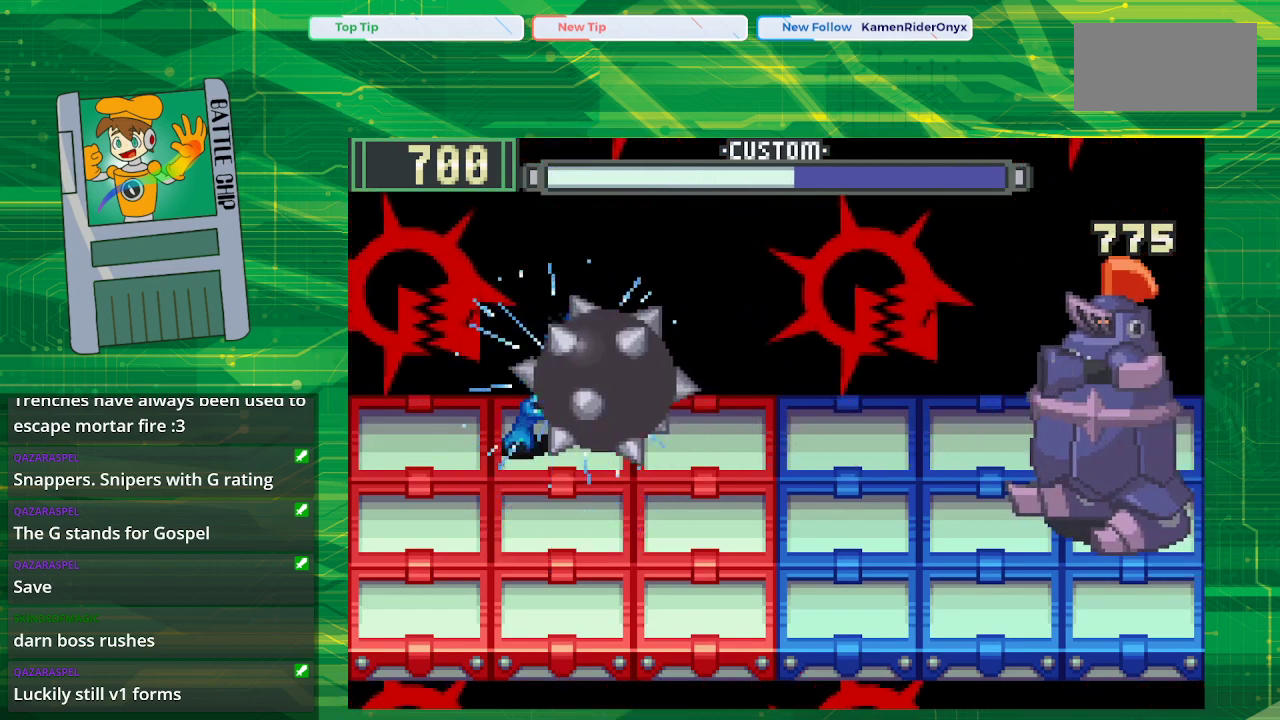
{"buttons": ["B"], "events": [[283, "DPAD_DOWN", "down"], [400, "DPAD_DOWN", "up"]]}
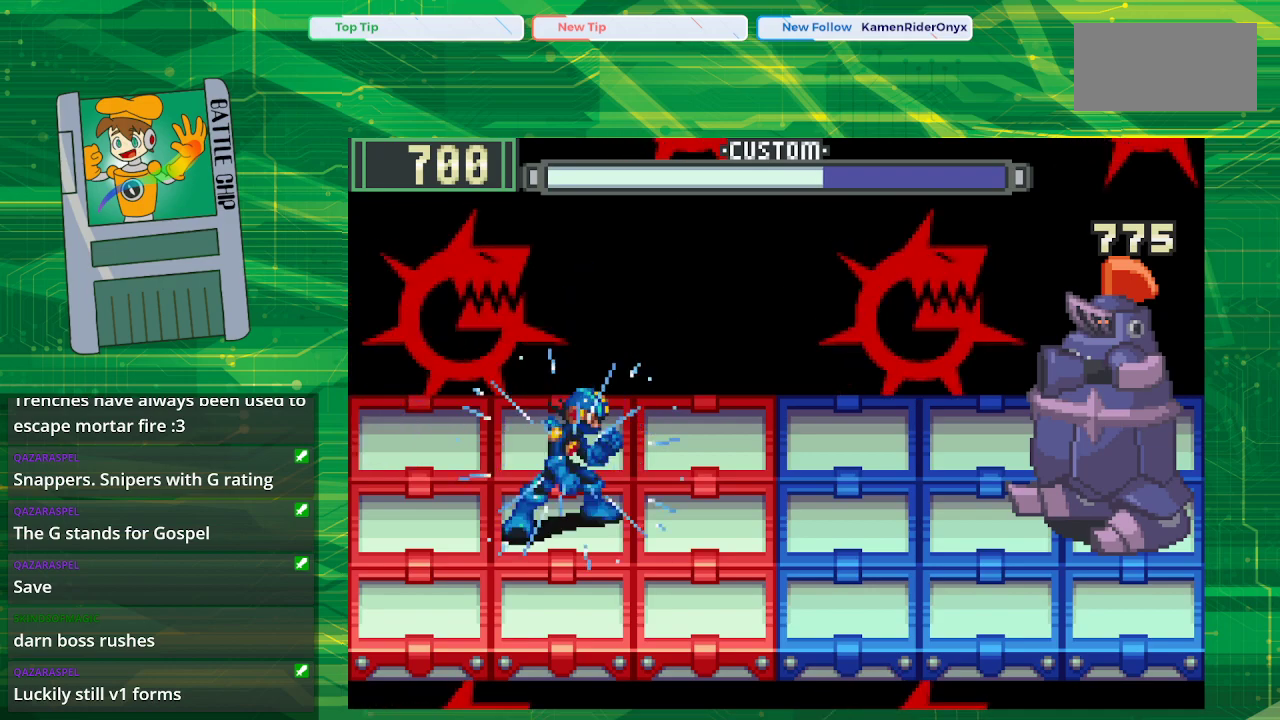
{"buttons": ["B"], "events": []}
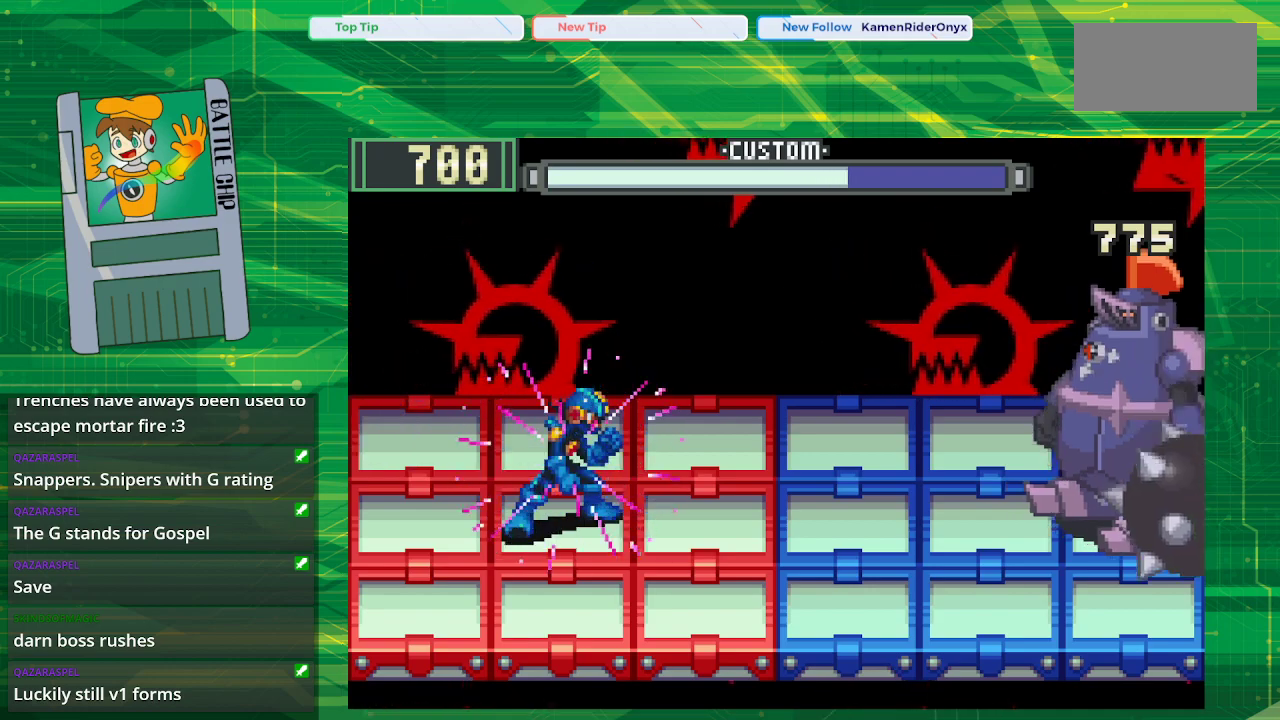
{"buttons": ["B", "DPAD_UP"], "events": [[367, "DPAD_UP", "down"]]}
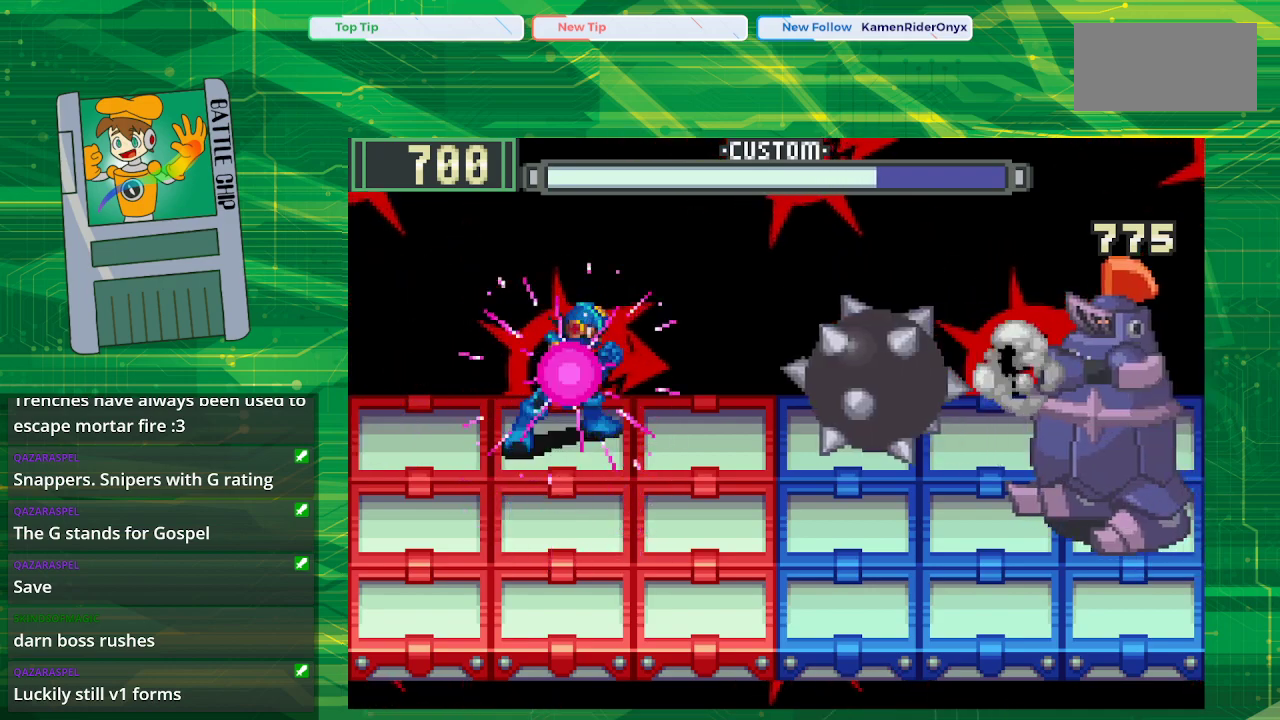
{"buttons": ["B"], "events": [[17, "DPAD_UP", "up"]]}
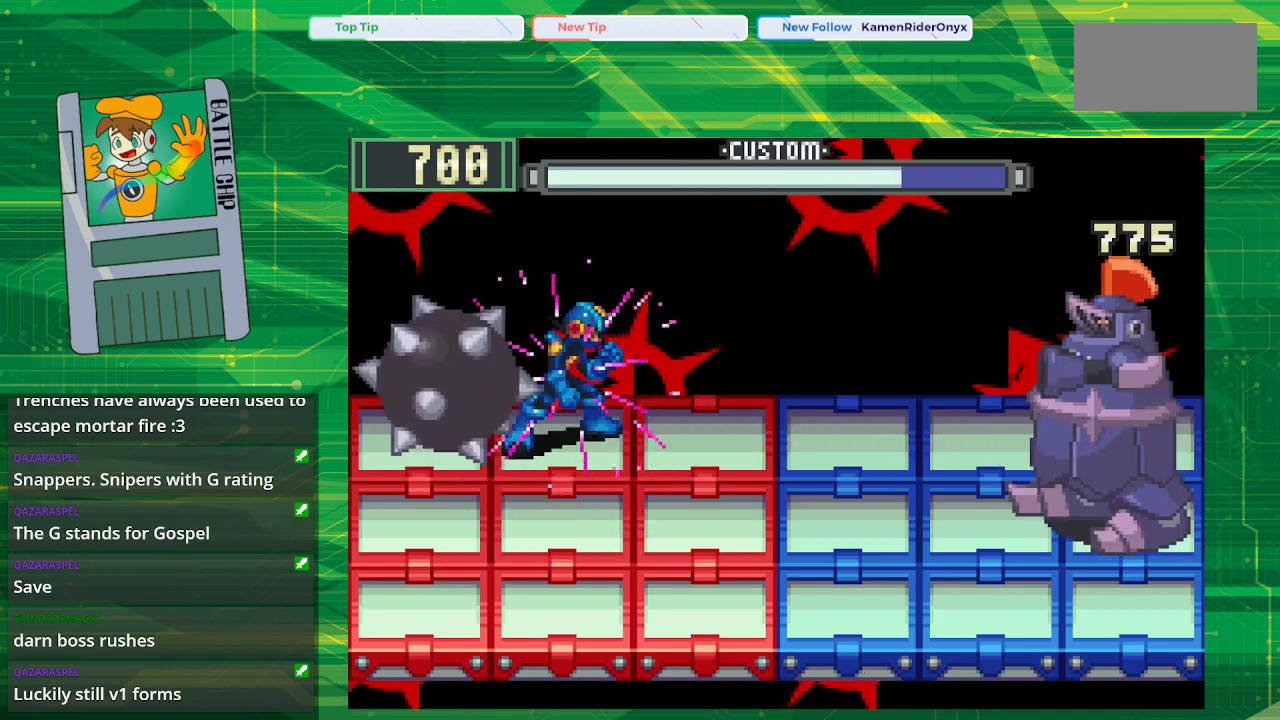
{"buttons": ["B"], "events": [[67, "DPAD_DOWN", "down"], [217, "DPAD_DOWN", "up"], [233, "B", "up"], [317, "B", "down"]]}
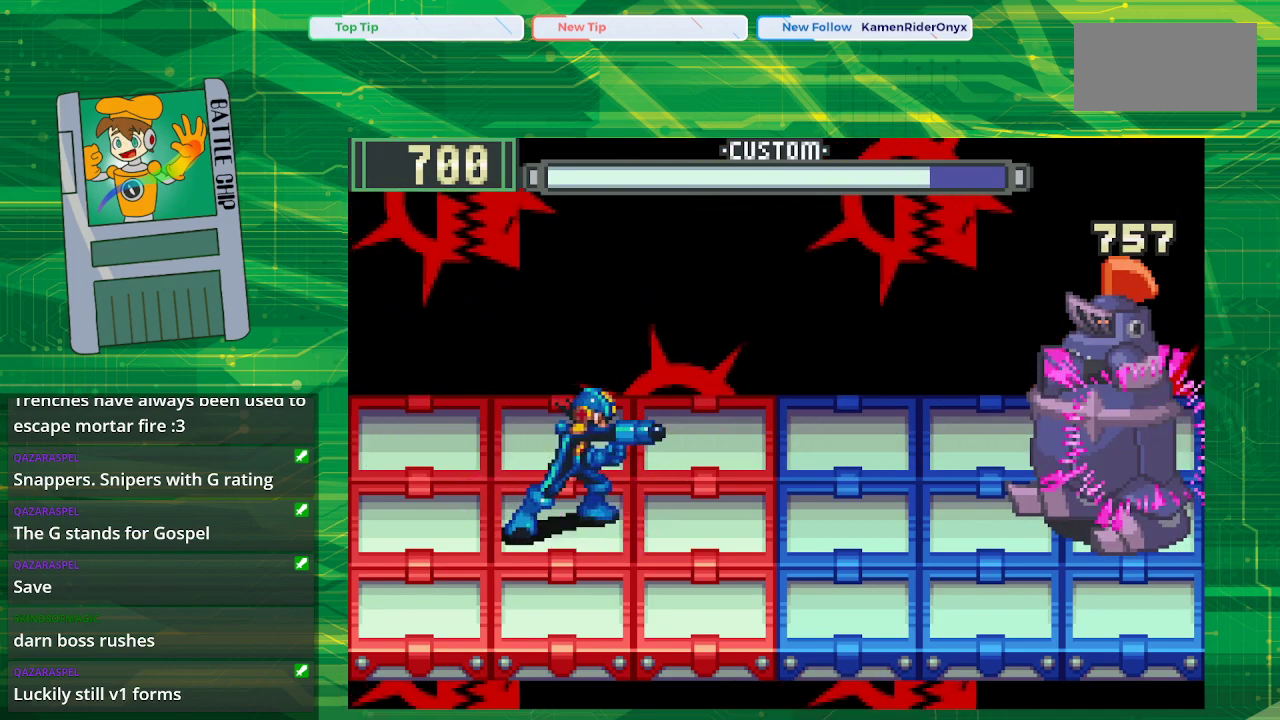
{"buttons": ["B"], "events": []}
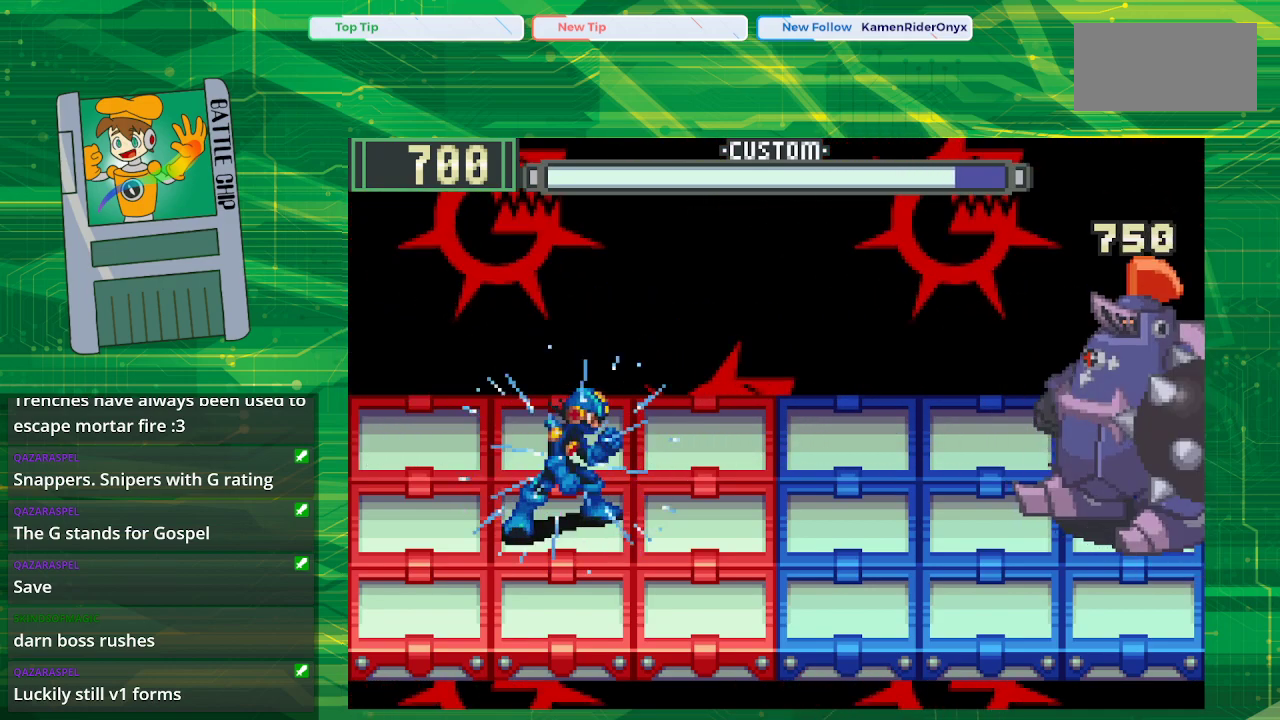
{"buttons": ["B"], "events": [[267, "DPAD_UP", "down"], [400, "DPAD_UP", "up"]]}
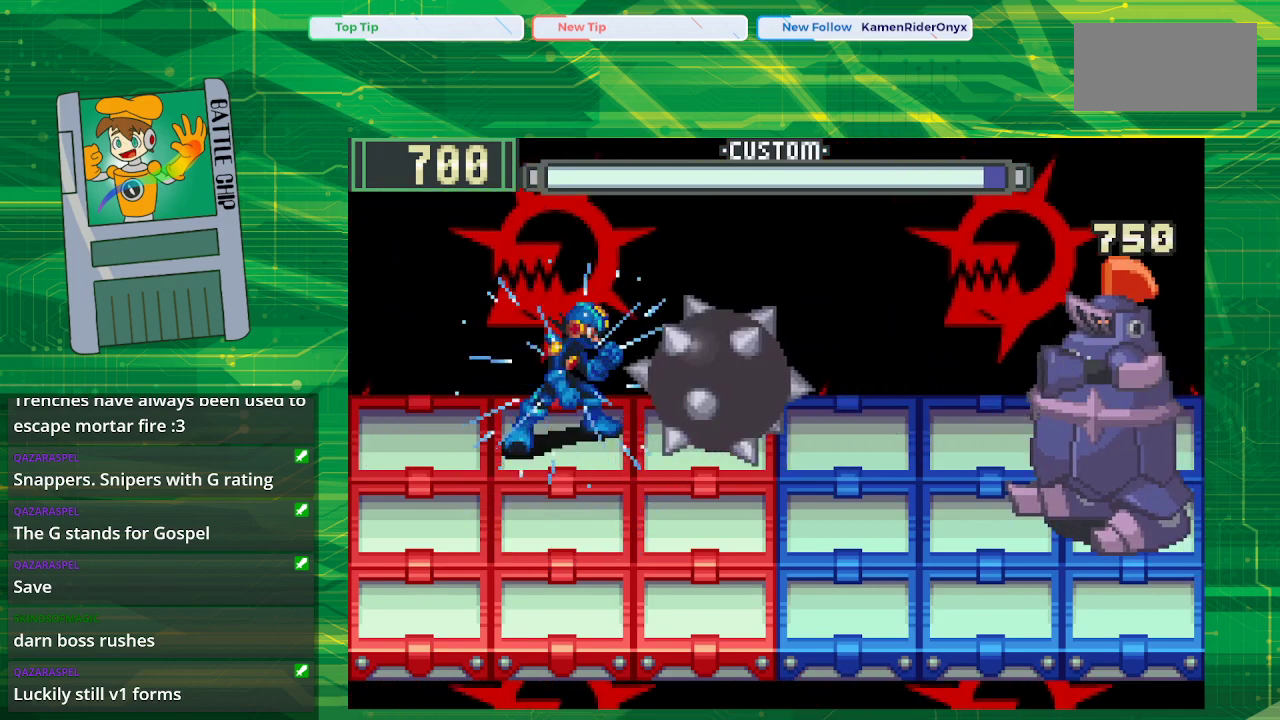
{"buttons": ["B", "DPAD_DOWN"], "events": [[433, "DPAD_DOWN", "down"]]}
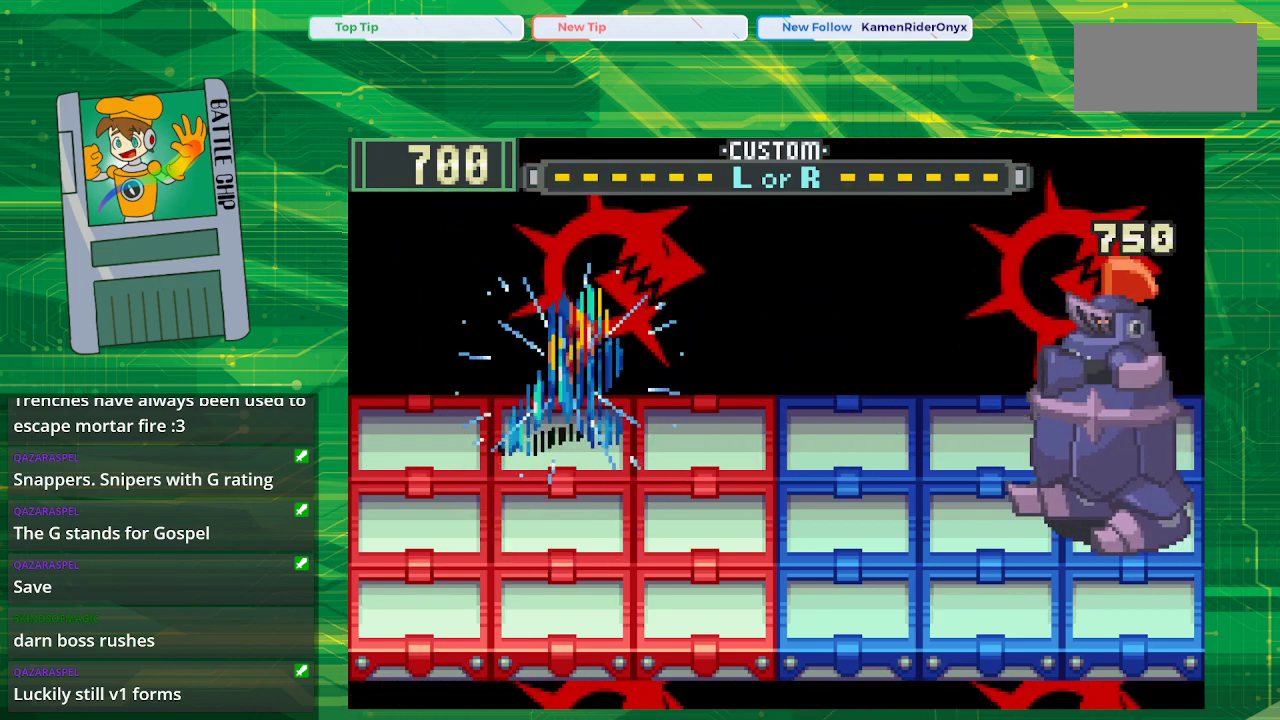
{"buttons": ["B"], "events": [[50, "DPAD_DOWN", "up"]]}
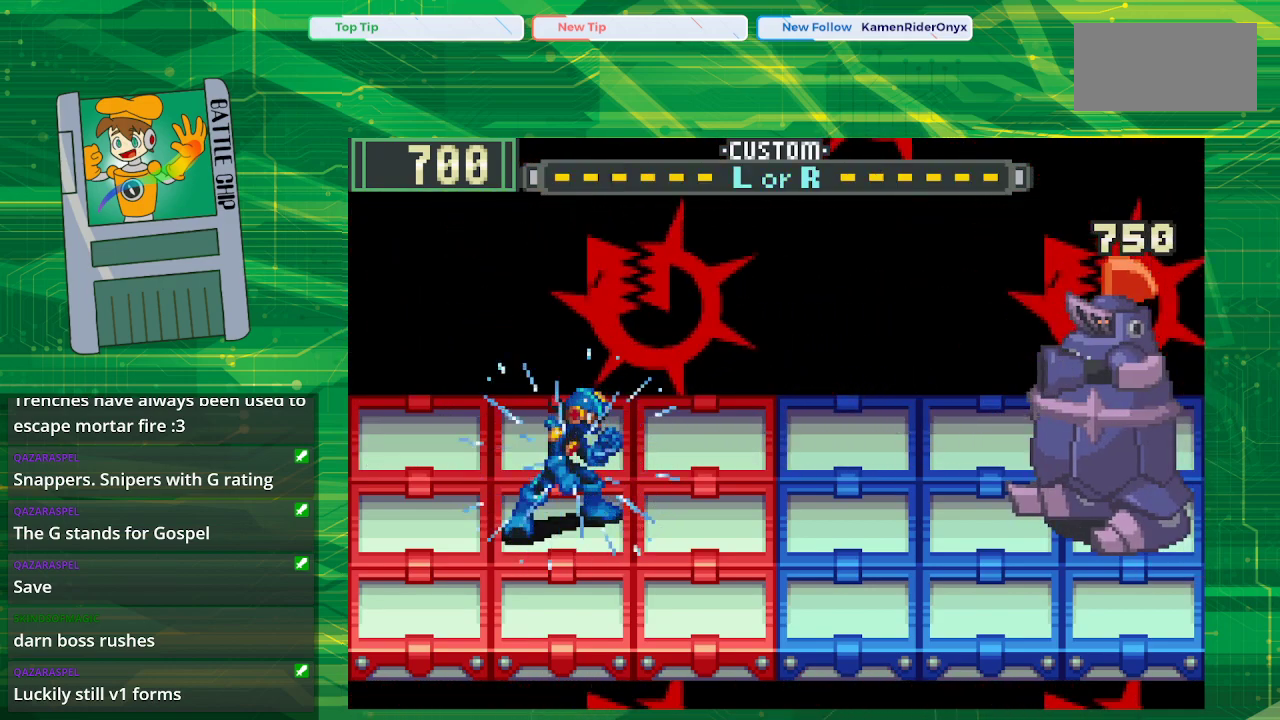
{"buttons": ["B"], "events": []}
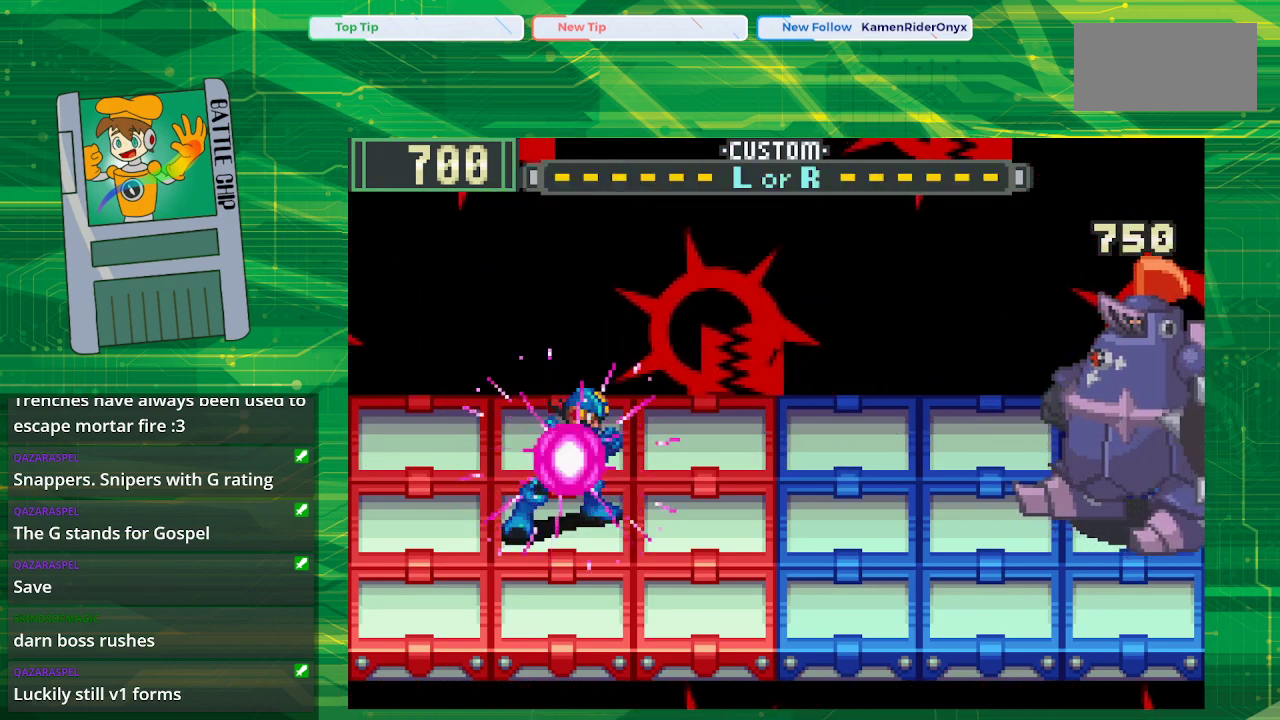
{"buttons": ["B"], "events": [[133, "DPAD_UP", "down"], [283, "DPAD_UP", "up"]]}
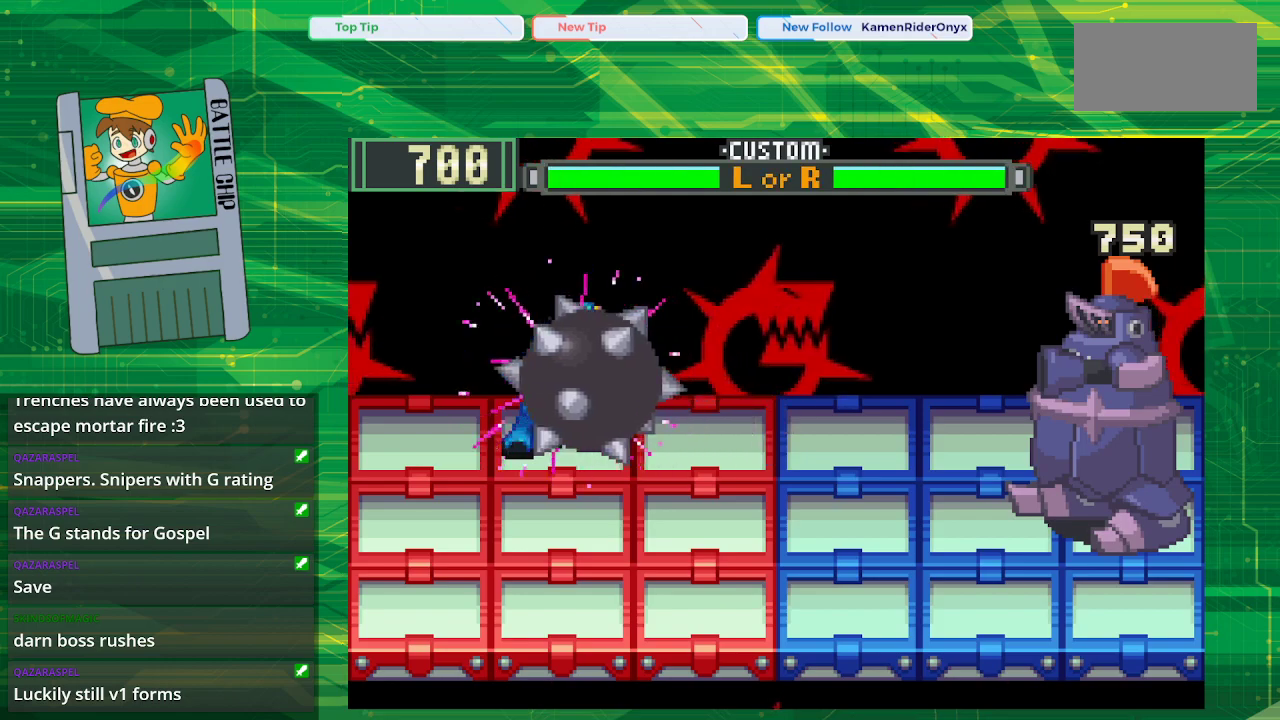
{"buttons": [], "events": [[217, "DPAD_DOWN", "down"], [383, "DPAD_DOWN", "up"], [417, "B", "up"]]}
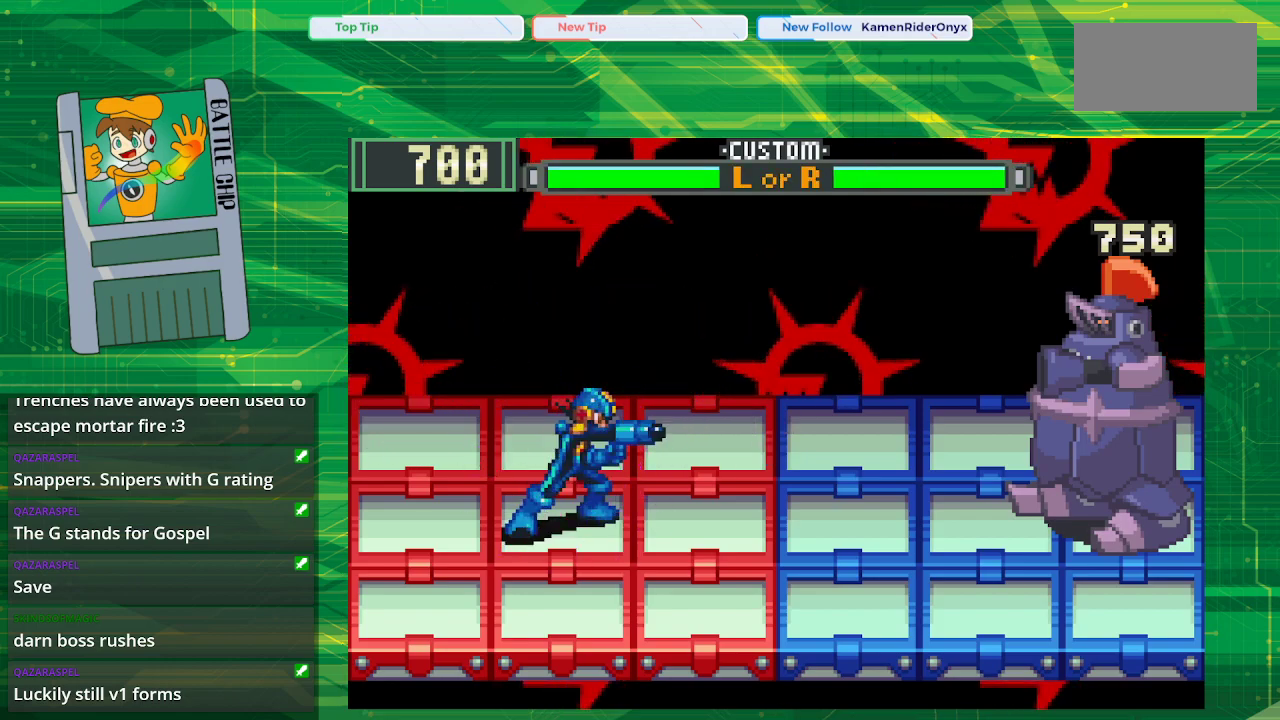
{"buttons": [], "events": []}
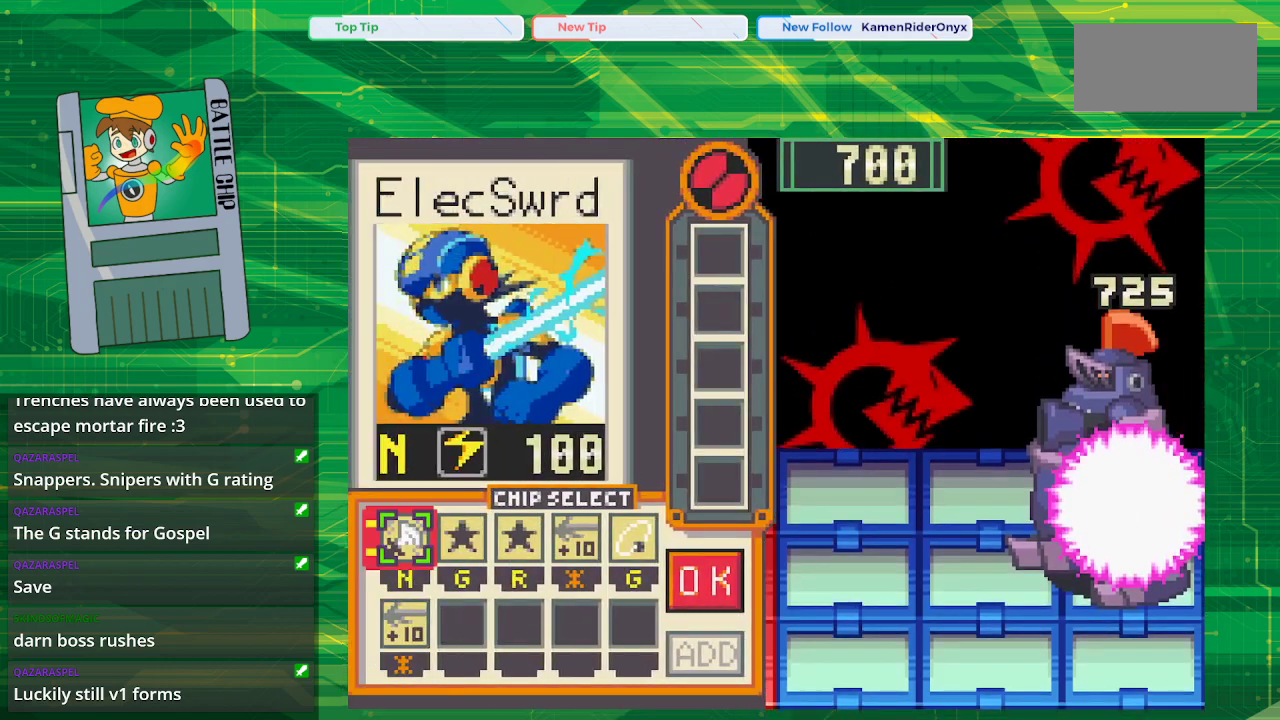
{"buttons": [], "events": []}
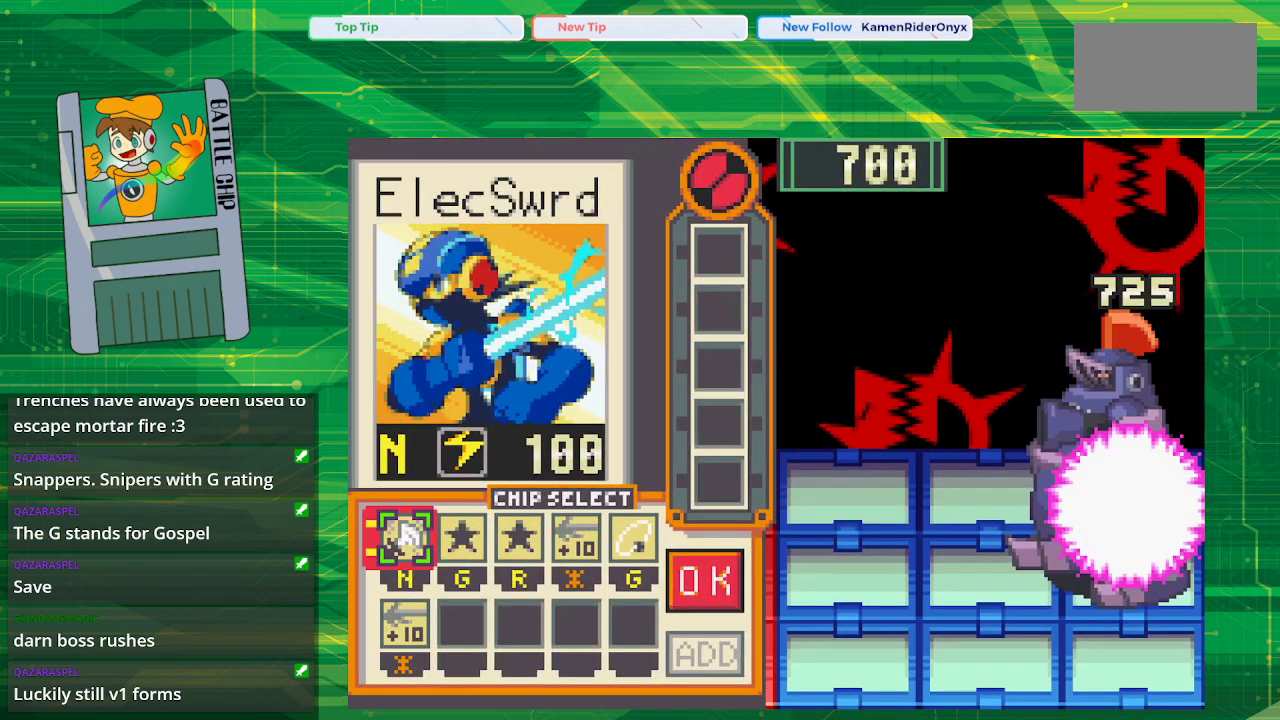
{"buttons": [], "events": []}
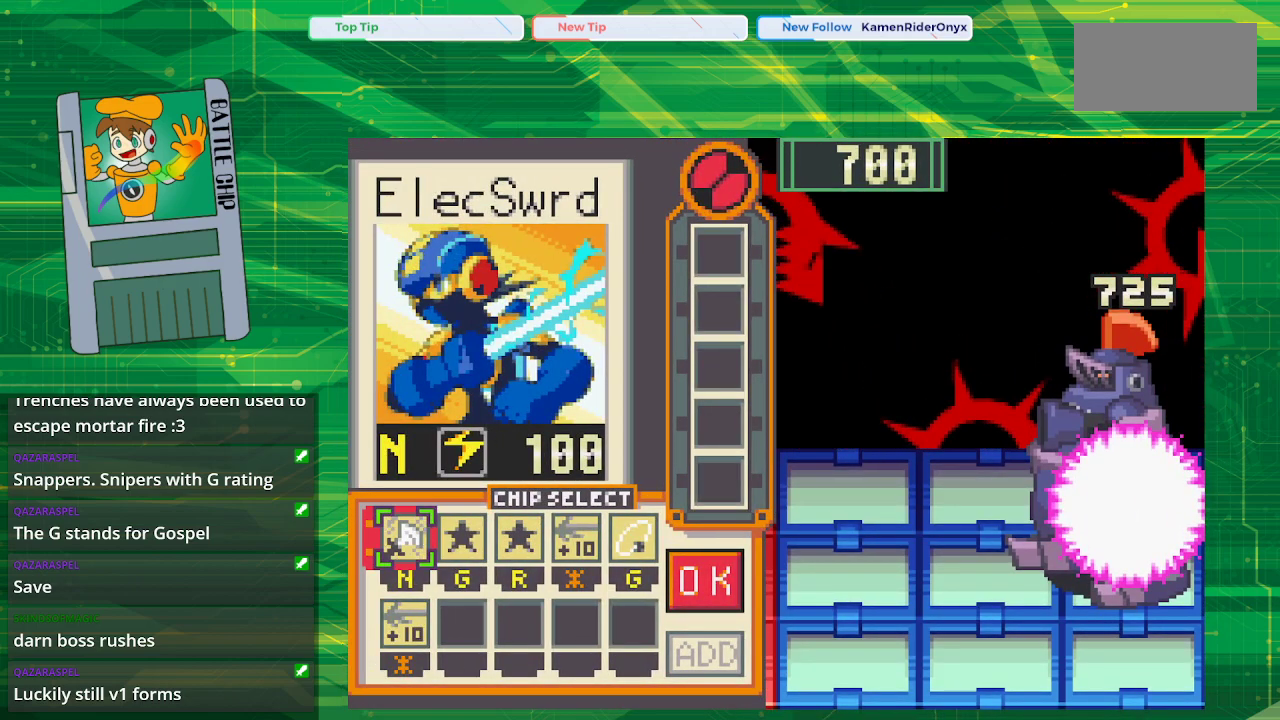
{"buttons": [], "events": []}
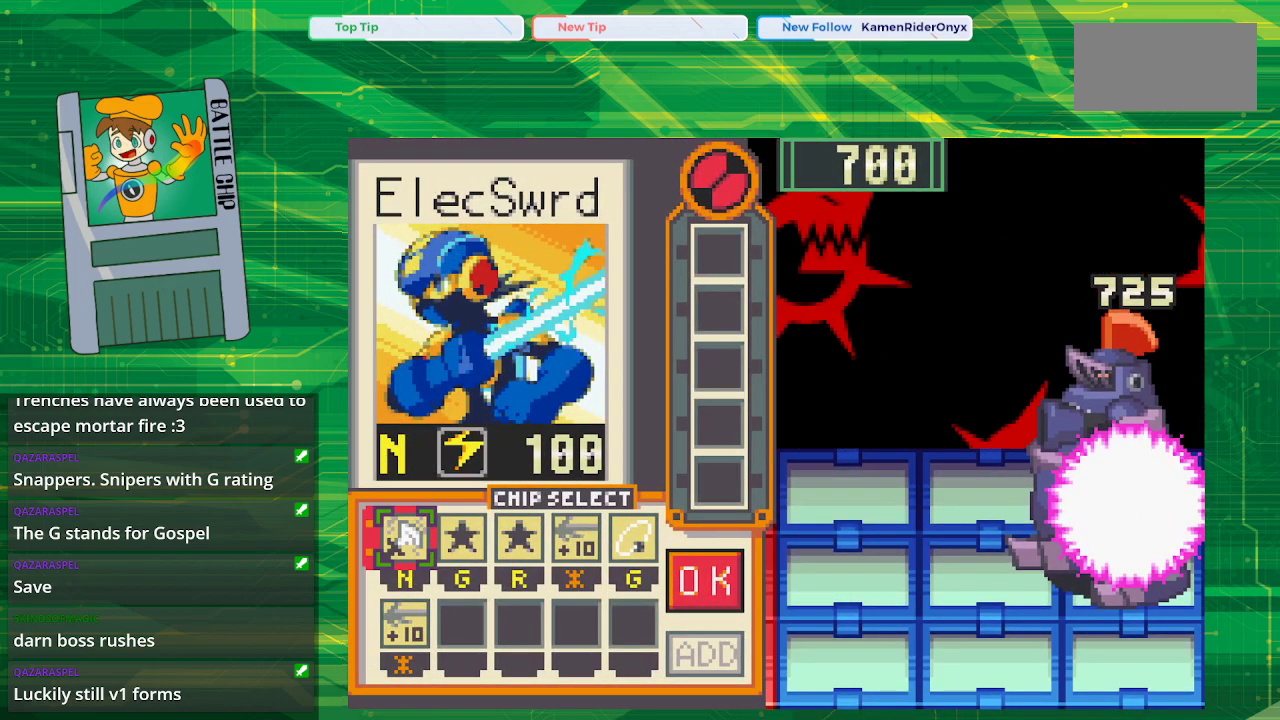
{"buttons": [], "events": []}
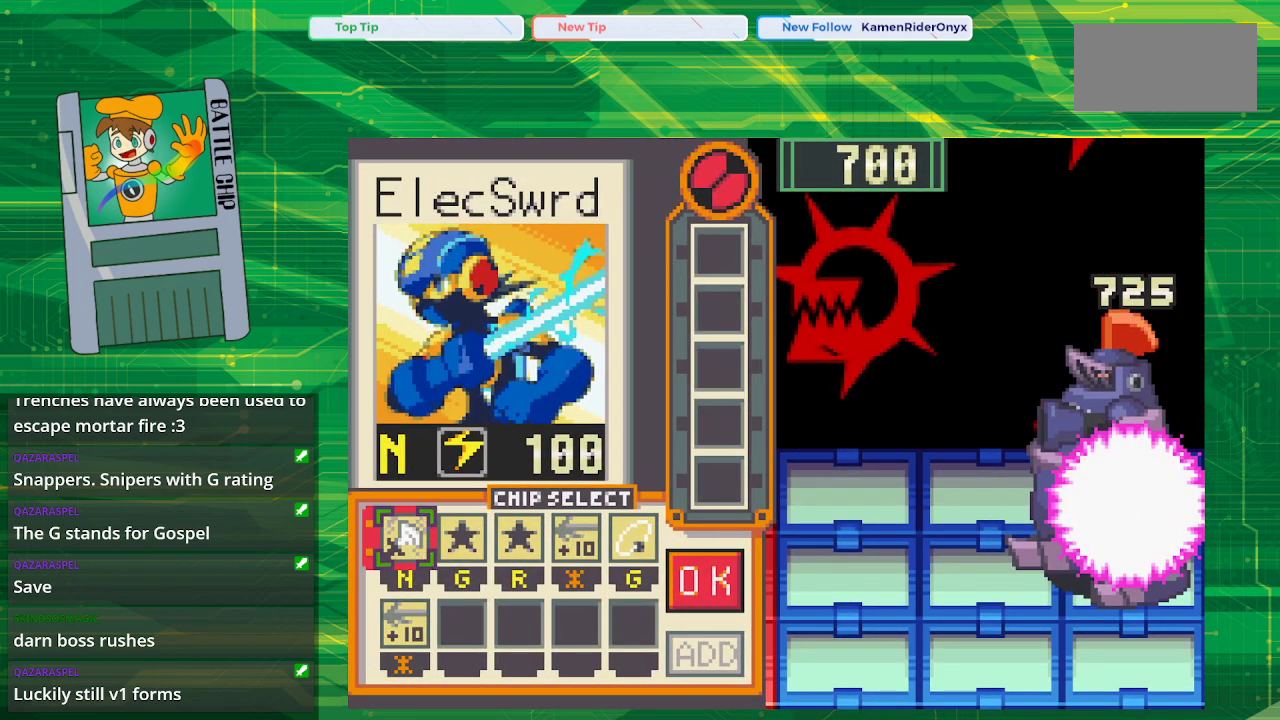
{"buttons": [], "events": []}
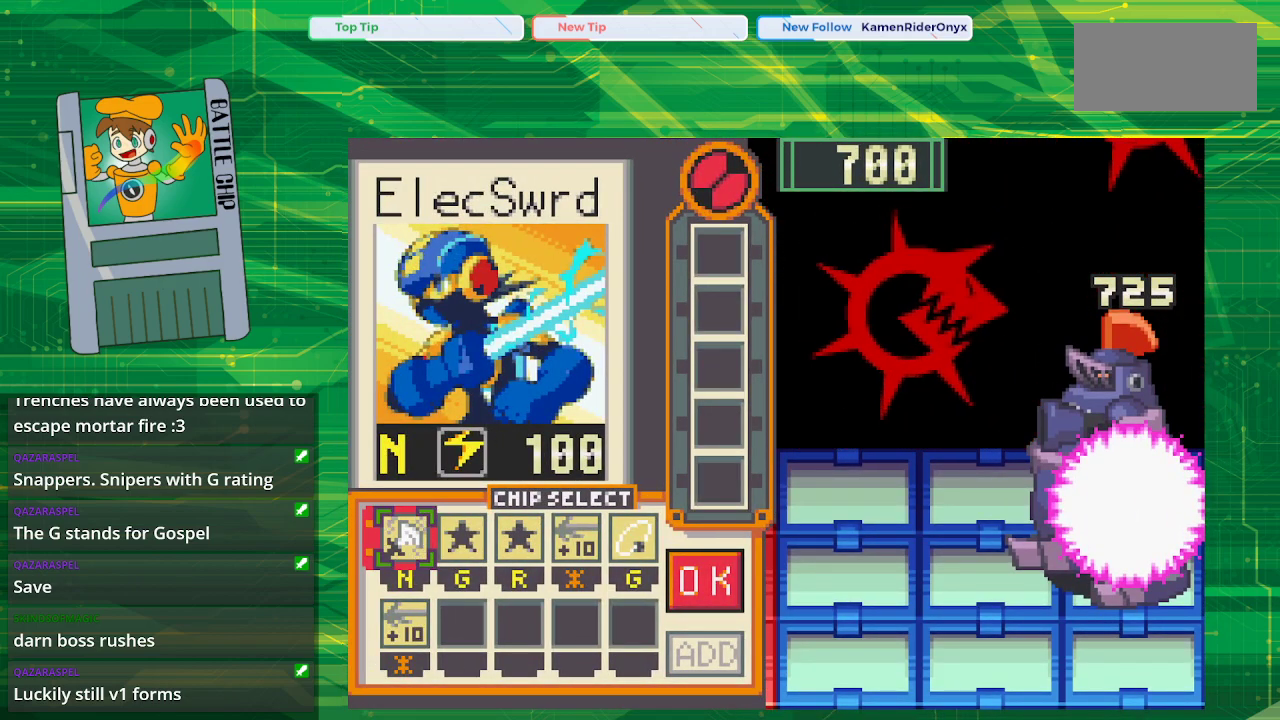
{"buttons": [], "events": []}
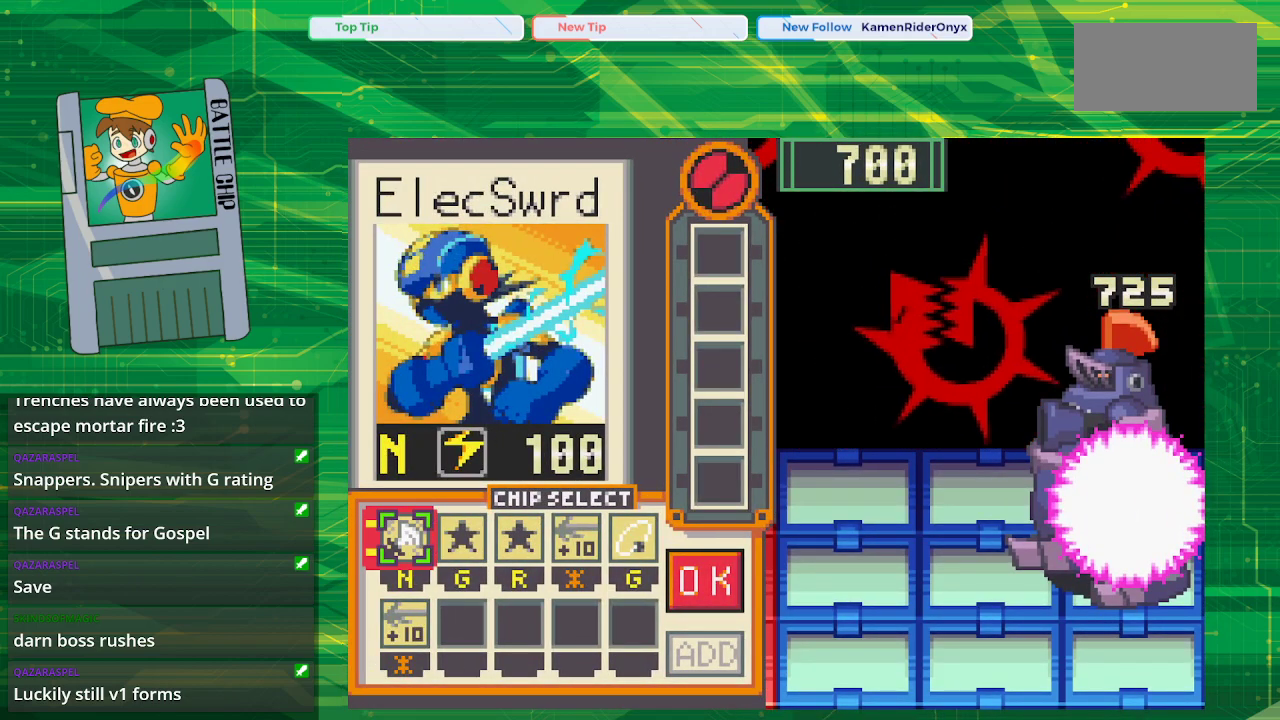
{"buttons": [], "events": []}
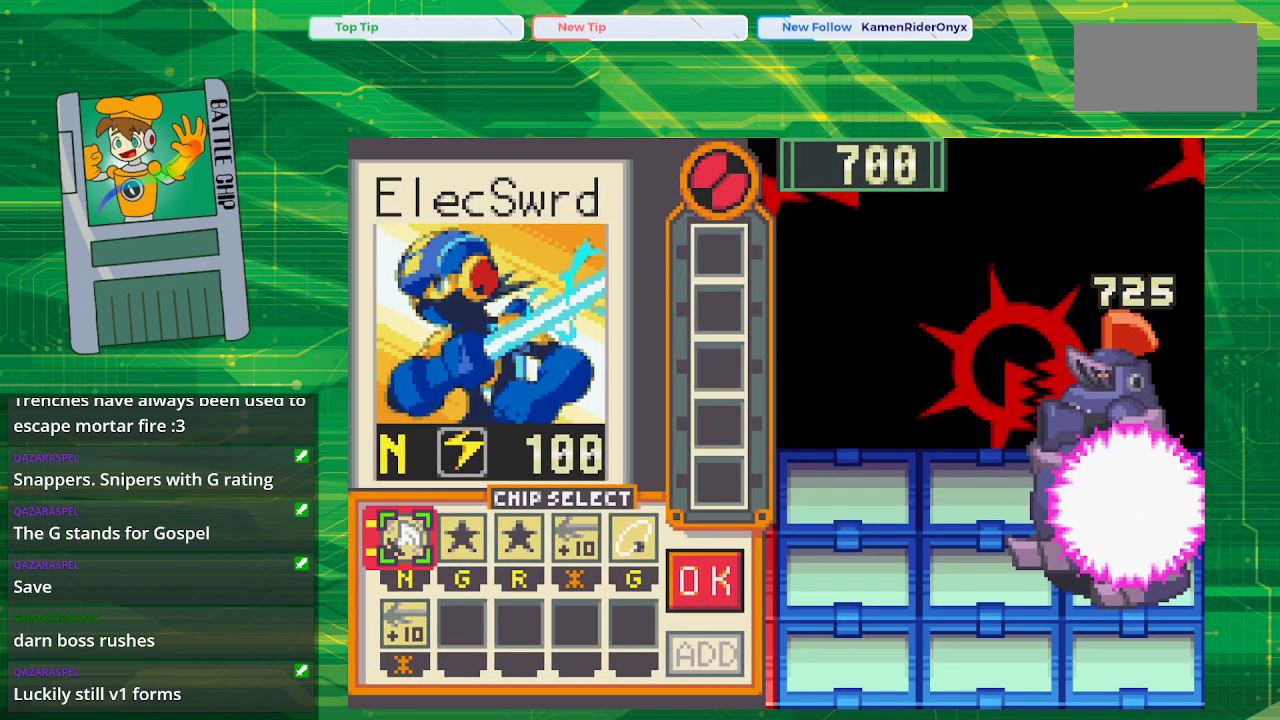
{"buttons": [], "events": [[167, "DPAD_RIGHT", "down"], [233, "DPAD_RIGHT", "up"], [383, "DPAD_RIGHT", "down"], [400, "DPAD_RIGHT", "up"]]}
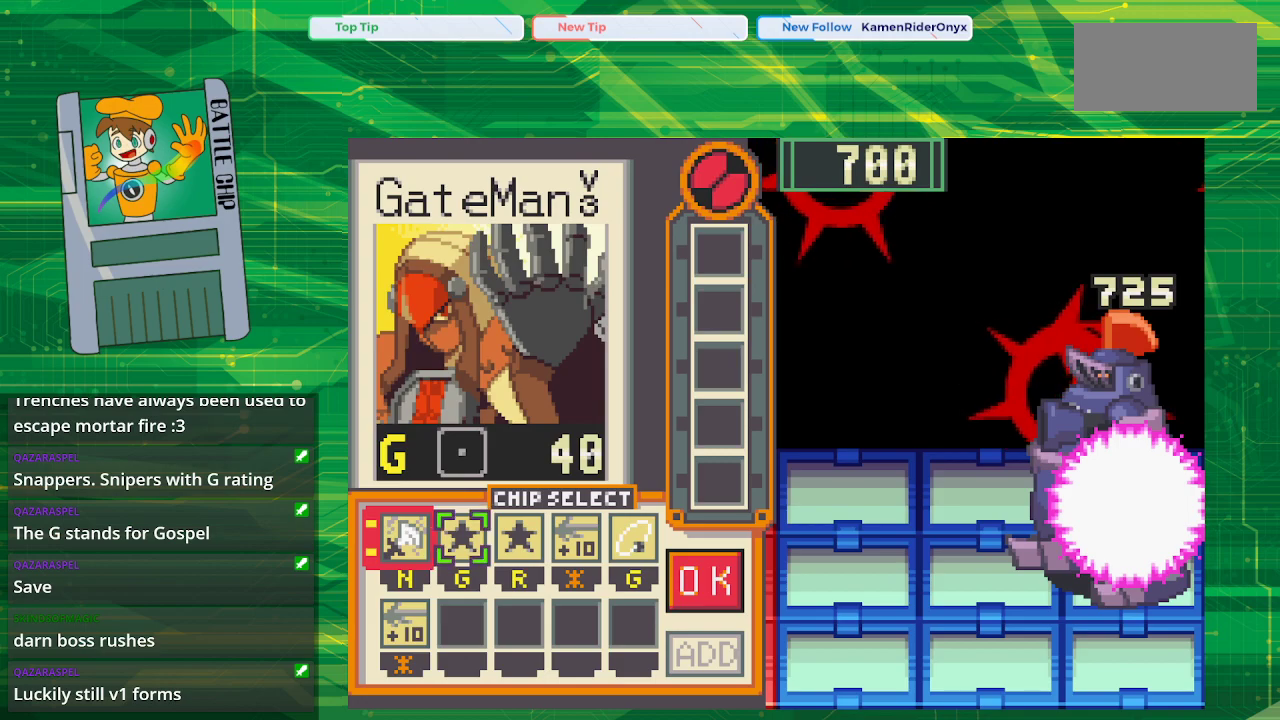
{"buttons": ["DPAD_RIGHT"], "events": [[17, "DPAD_RIGHT", "down"], [133, "DPAD_RIGHT", "up"], [200, "DPAD_RIGHT", "down"], [350, "DPAD_RIGHT", "up"], [417, "DPAD_RIGHT", "down"]]}
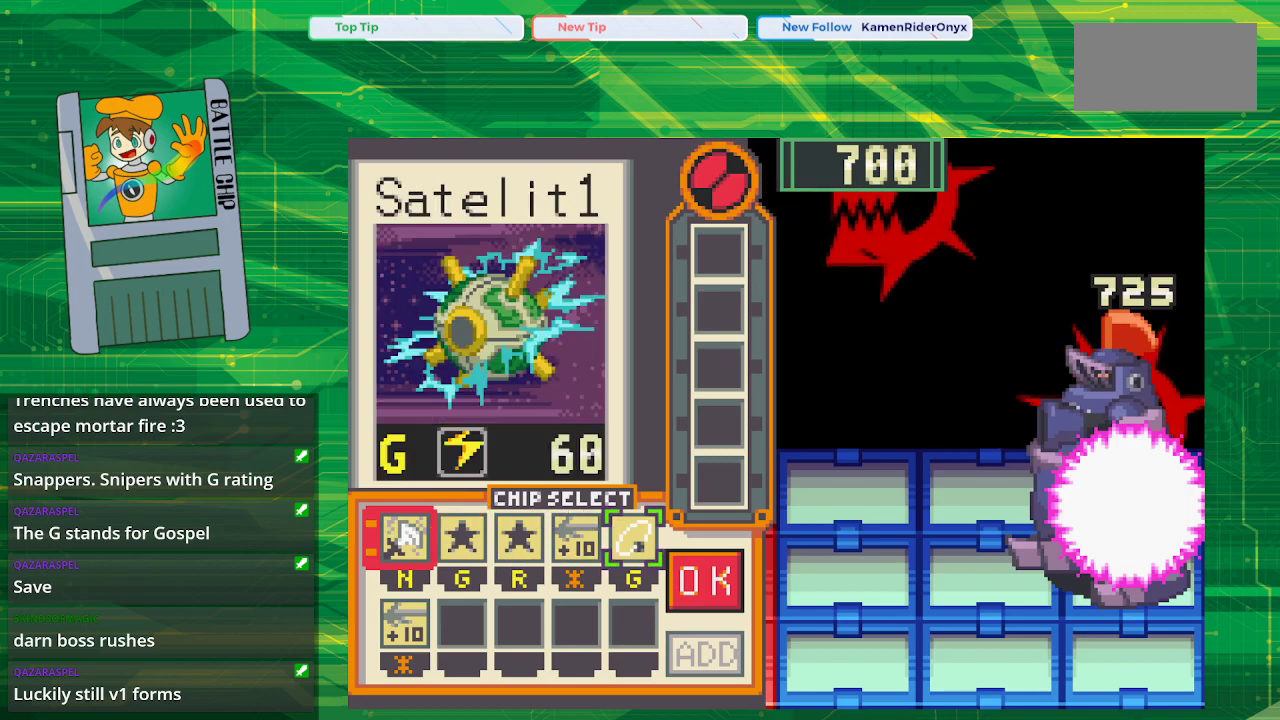
{"buttons": [], "events": [[67, "DPAD_RIGHT", "up"]]}
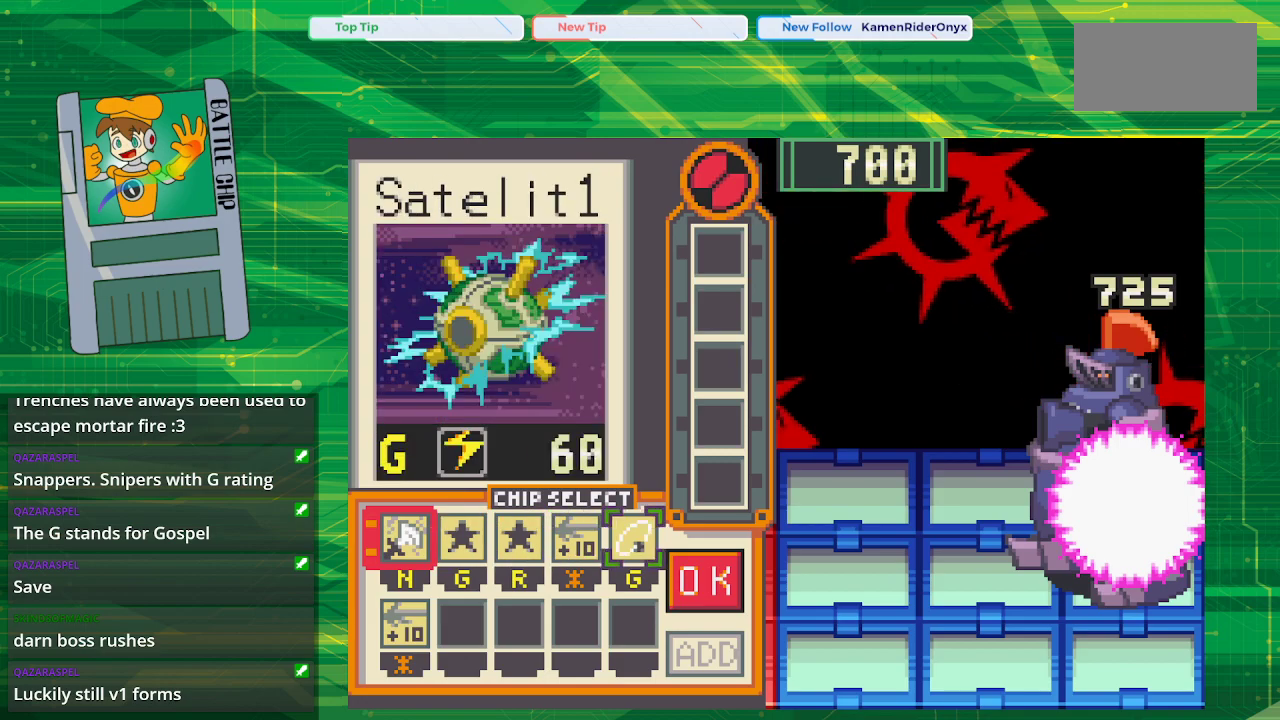
{"buttons": [], "events": [[300, "A", "down"], [483, "A", "up"]]}
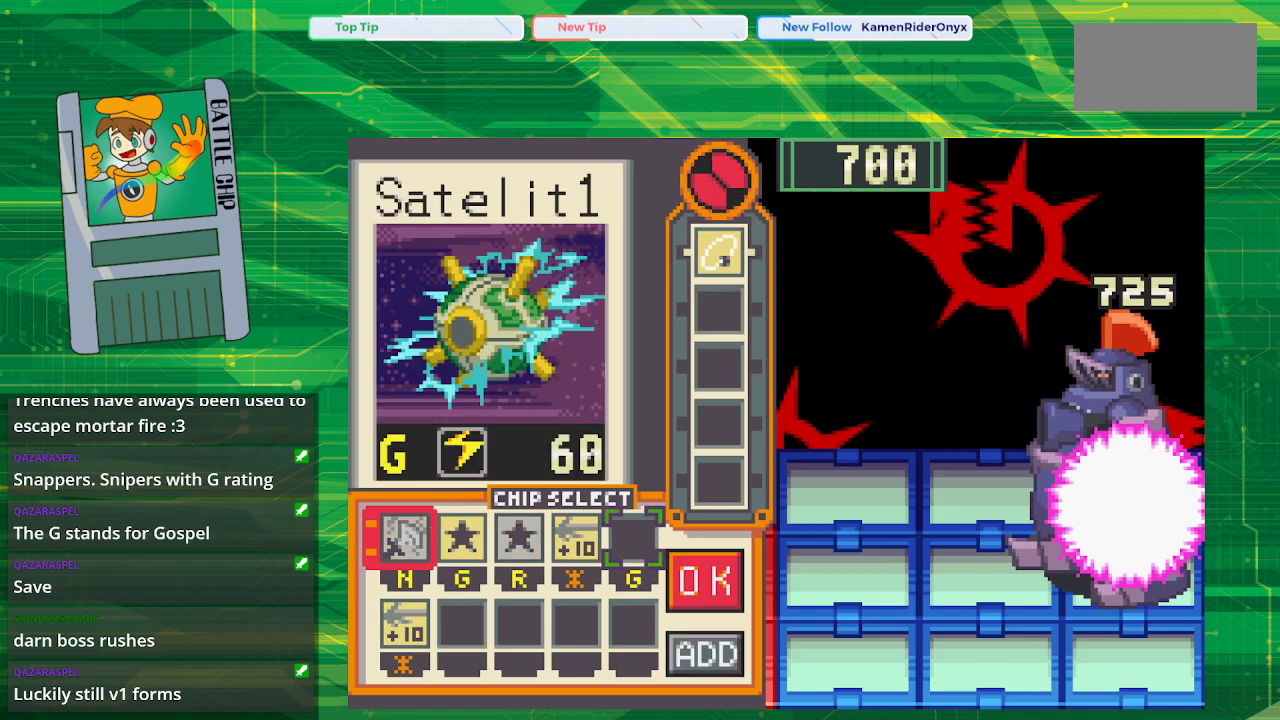
{"buttons": [], "events": [[200, "DPAD_RIGHT", "down"], [333, "DPAD_RIGHT", "up"]]}
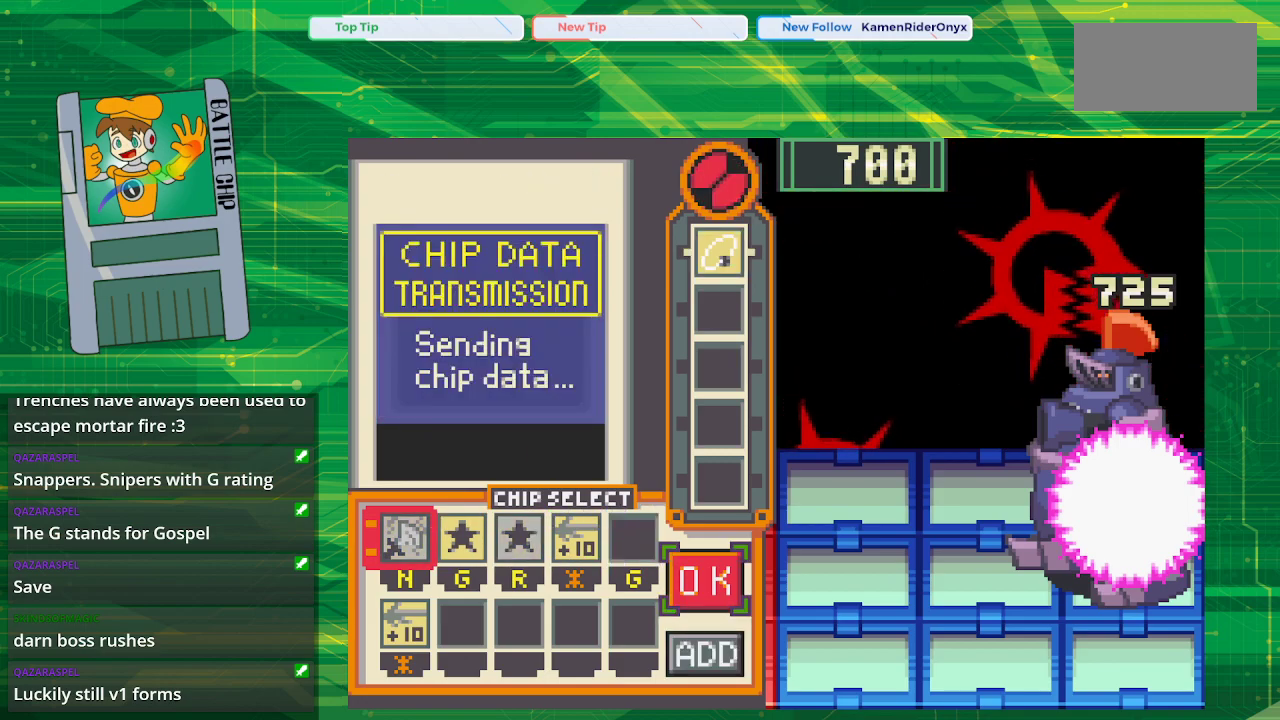
{"buttons": [], "events": []}
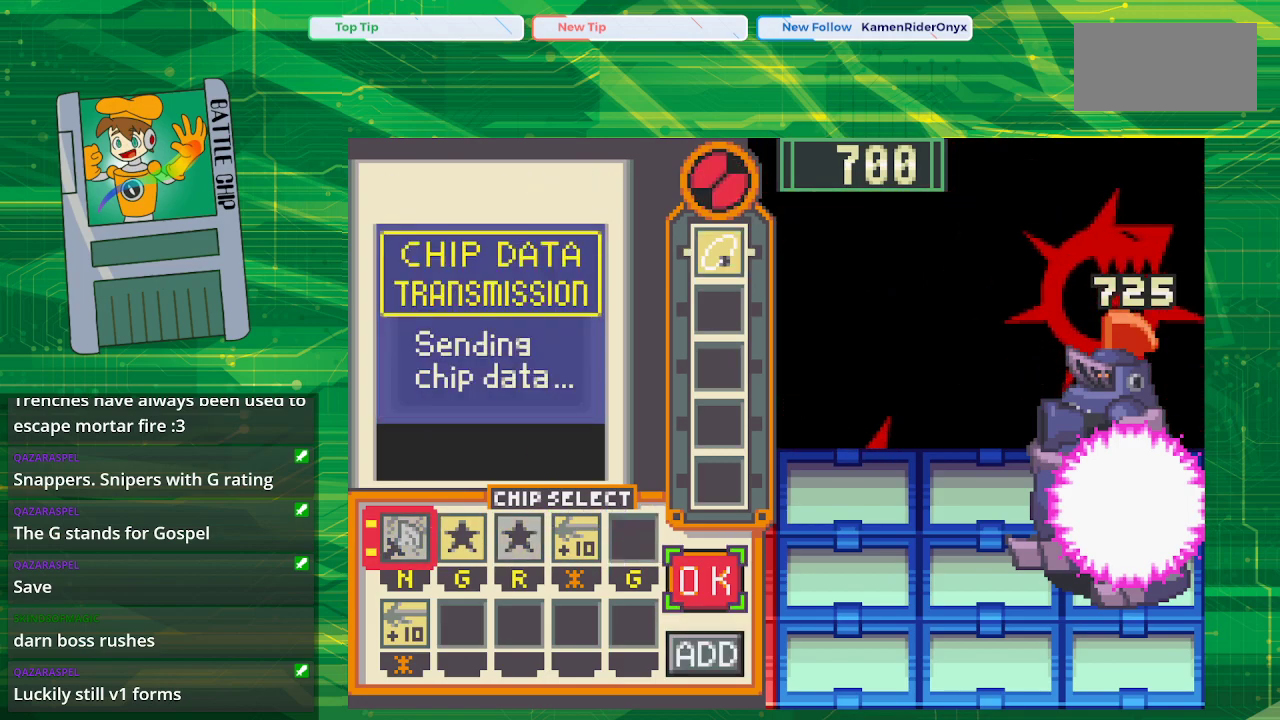
{"buttons": [], "events": [[50, "DPAD_DOWN", "down"], [200, "DPAD_DOWN", "up"], [267, "A", "down"], [450, "A", "up"]]}
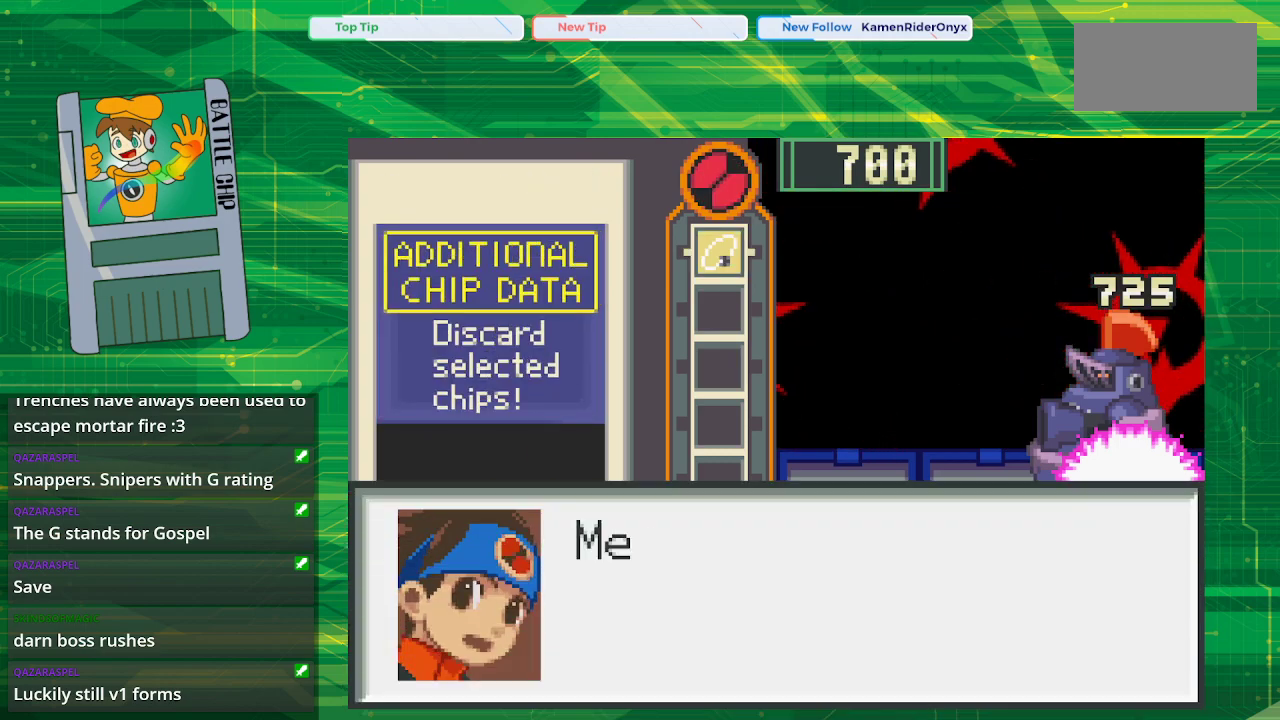
{"buttons": [], "events": [[267, "A", "down"], [433, "A", "up"]]}